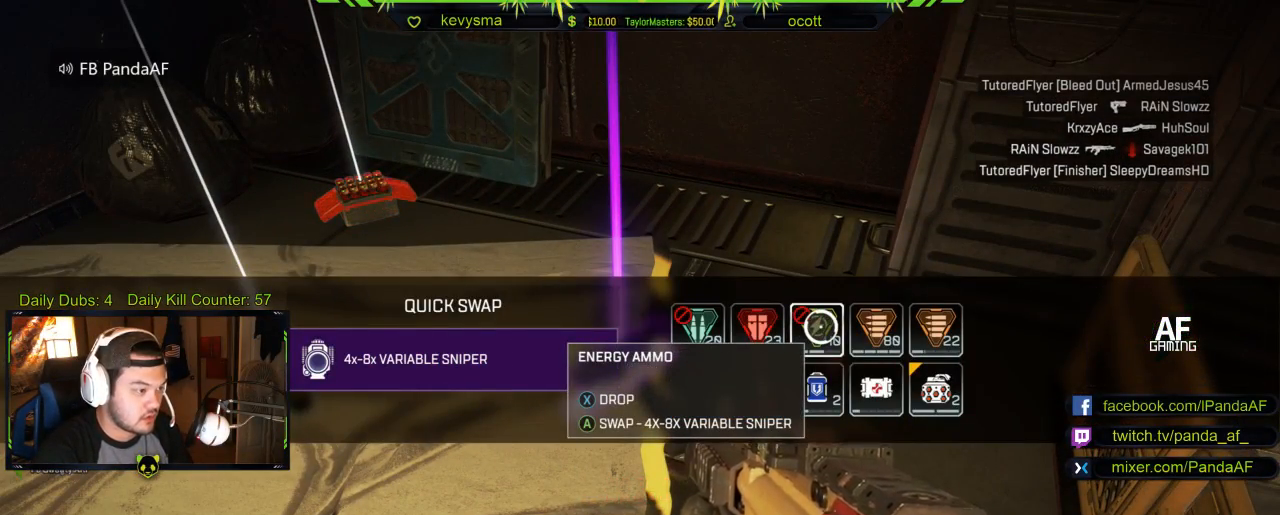
Gameplay with a controller (Xbox layout); each line is a JSON object with the inputs held at the frame after it. "events" lists button and stick changes between this image and that frame as [ms after this image, input, new state], when the widget could be followed in between.
{"buttons": [], "left_stick": "left", "right_stick": "center", "events": [[200, "left_stick", "left"]]}
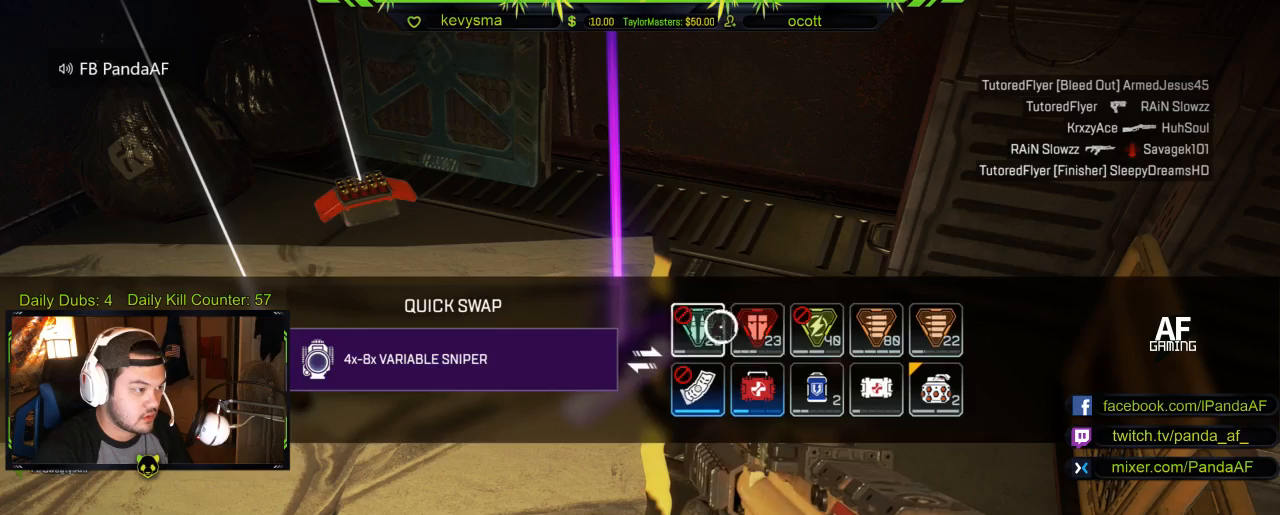
{"buttons": [], "left_stick": "center", "right_stick": "center", "events": [[50, "left_stick", "center"], [317, "left_stick", "right"], [483, "left_stick", "center"]]}
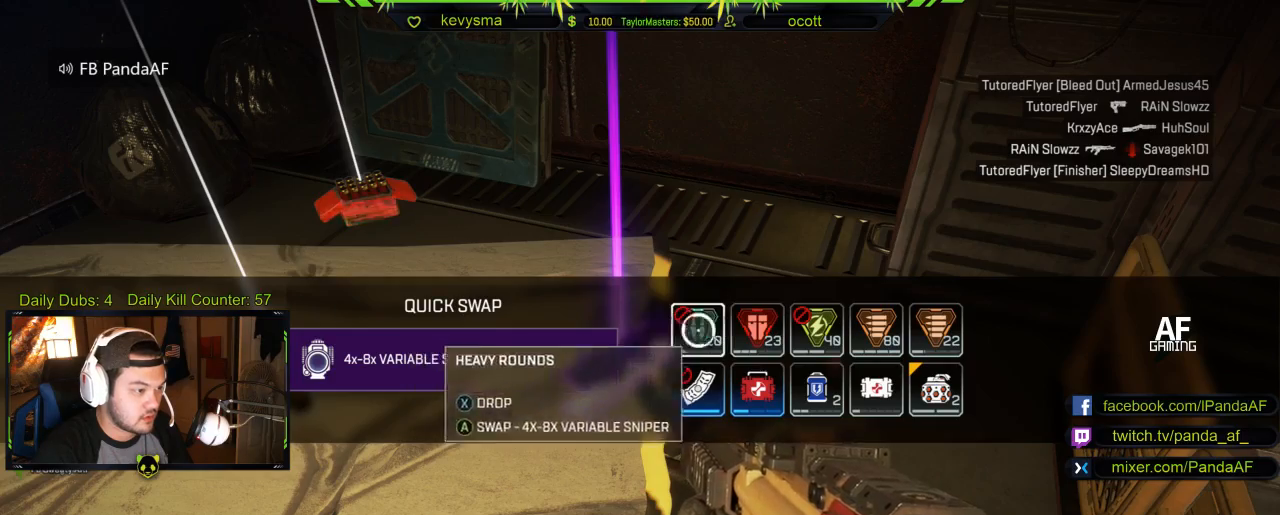
{"buttons": [], "left_stick": "center", "right_stick": "center", "events": [[317, "left_stick", "left"], [483, "left_stick", "center"]]}
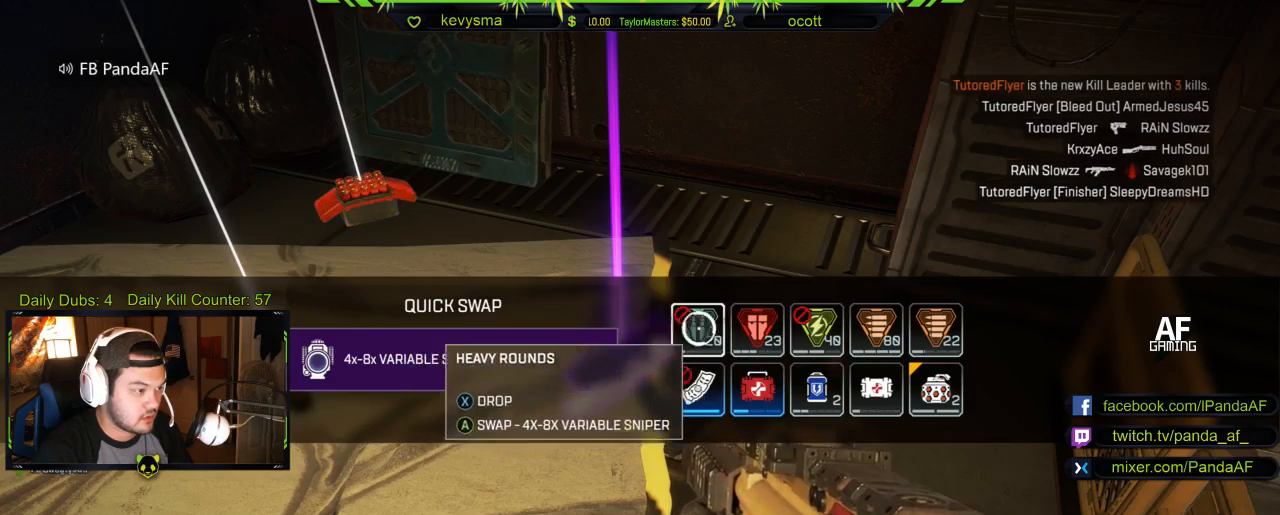
{"buttons": [], "left_stick": "center", "right_stick": "center", "events": [[17, "A", "down"], [167, "A", "up"]]}
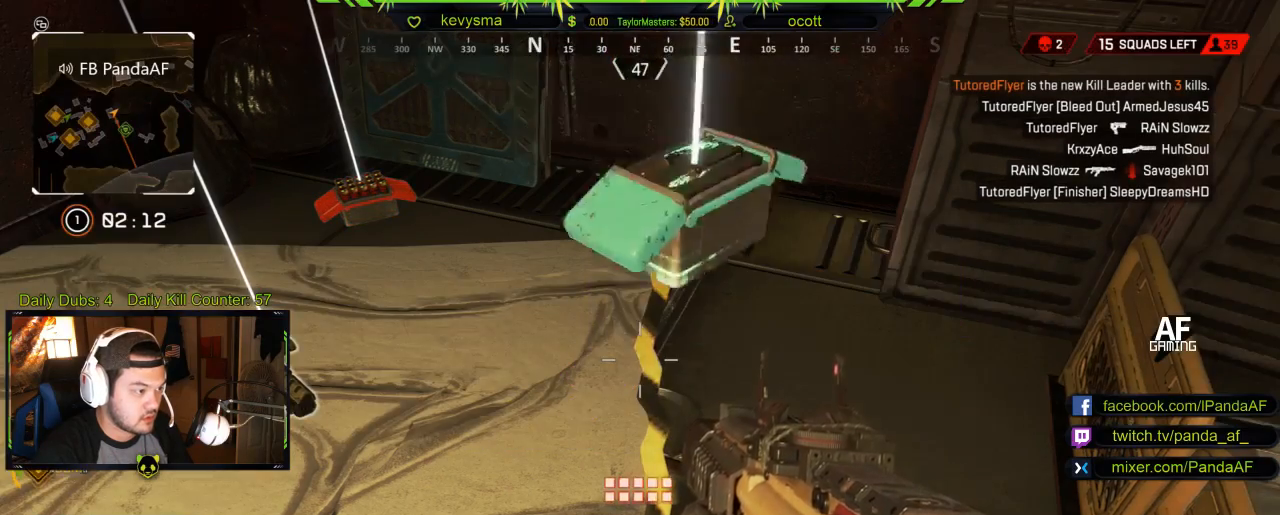
{"buttons": [], "left_stick": "up-left", "right_stick": "up-left", "events": [[100, "left_stick", "left"], [183, "B", "down"], [267, "B", "up"], [383, "right_stick", "left"], [400, "left_stick", "up-left"], [467, "right_stick", "up-left"]]}
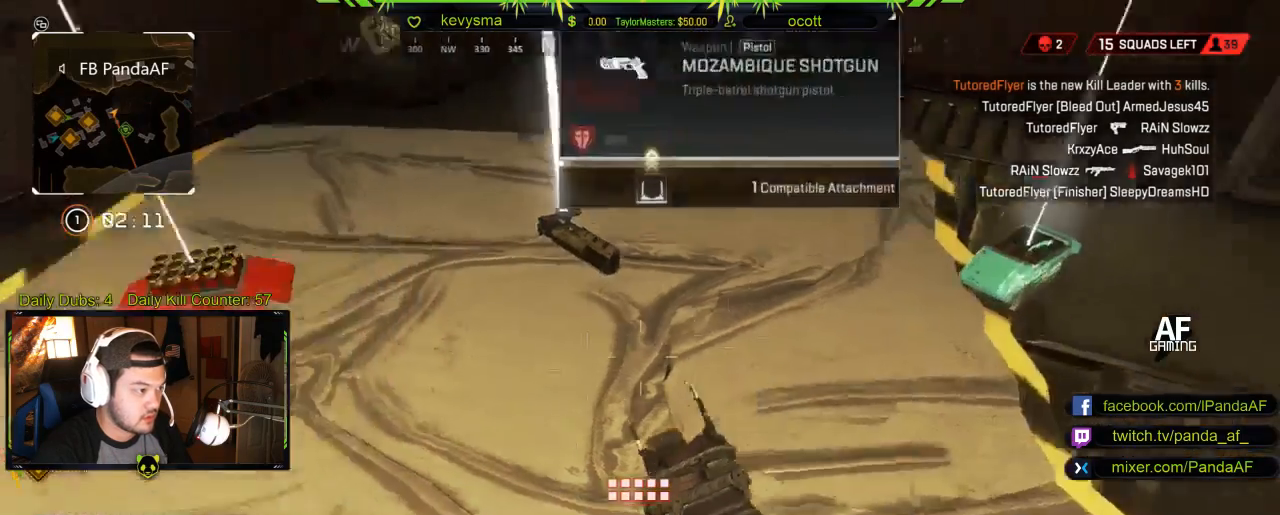
{"buttons": [], "left_stick": "up", "right_stick": "center", "events": [[183, "L3", "down"], [200, "right_stick", "center"], [267, "B", "down"], [300, "L3", "up"], [350, "B", "up"], [383, "left_stick", "up"]]}
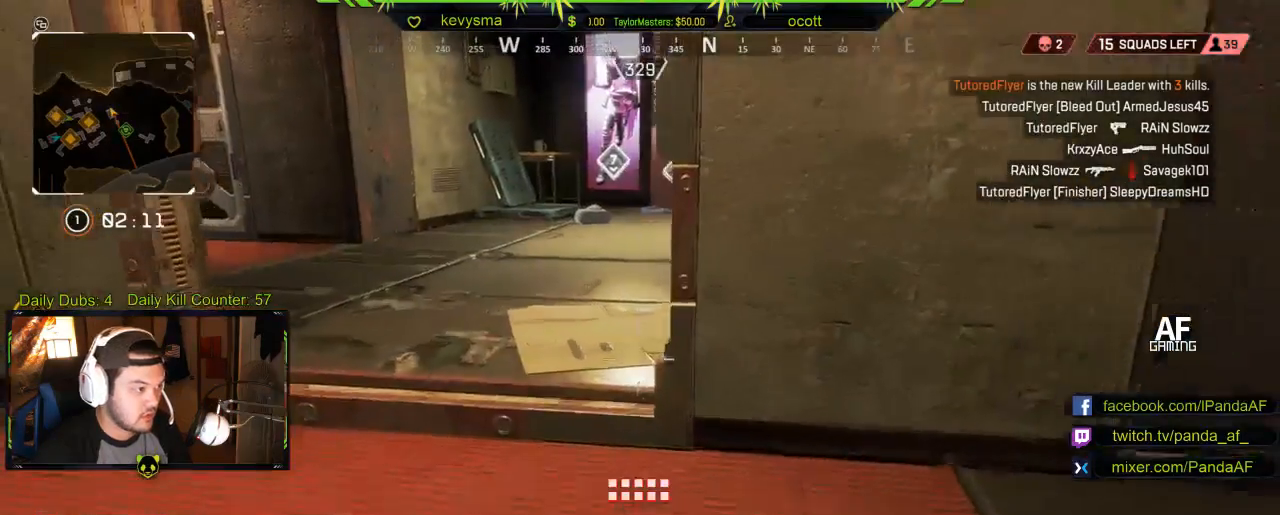
{"buttons": [], "left_stick": "up", "right_stick": "center", "events": [[167, "right_stick", "left"], [267, "right_stick", "center"], [317, "L3", "down"], [483, "L3", "up"]]}
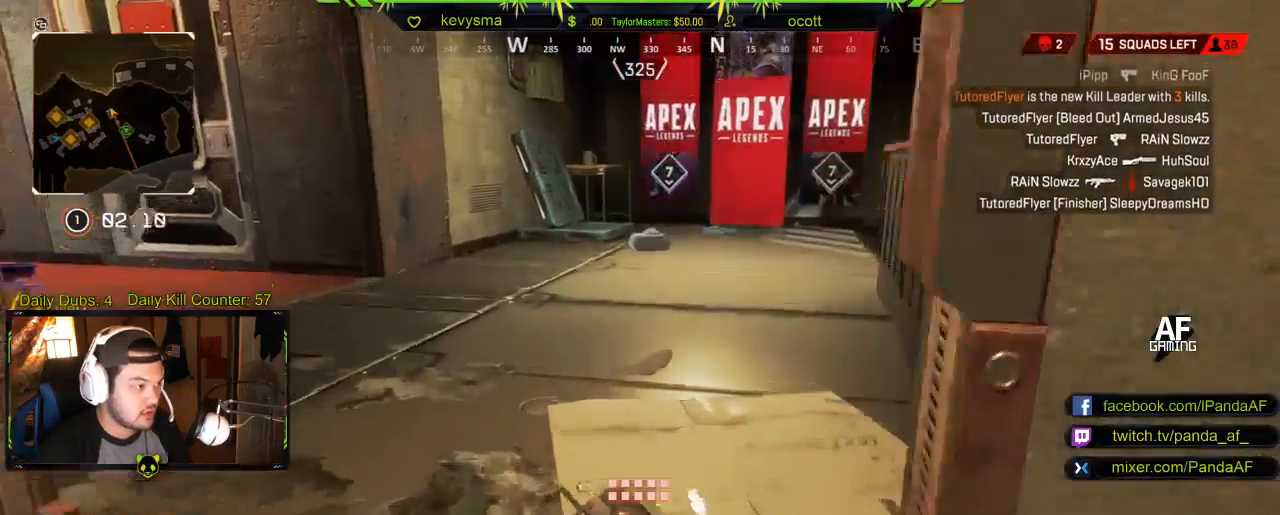
{"buttons": [], "left_stick": "up", "right_stick": "center", "events": []}
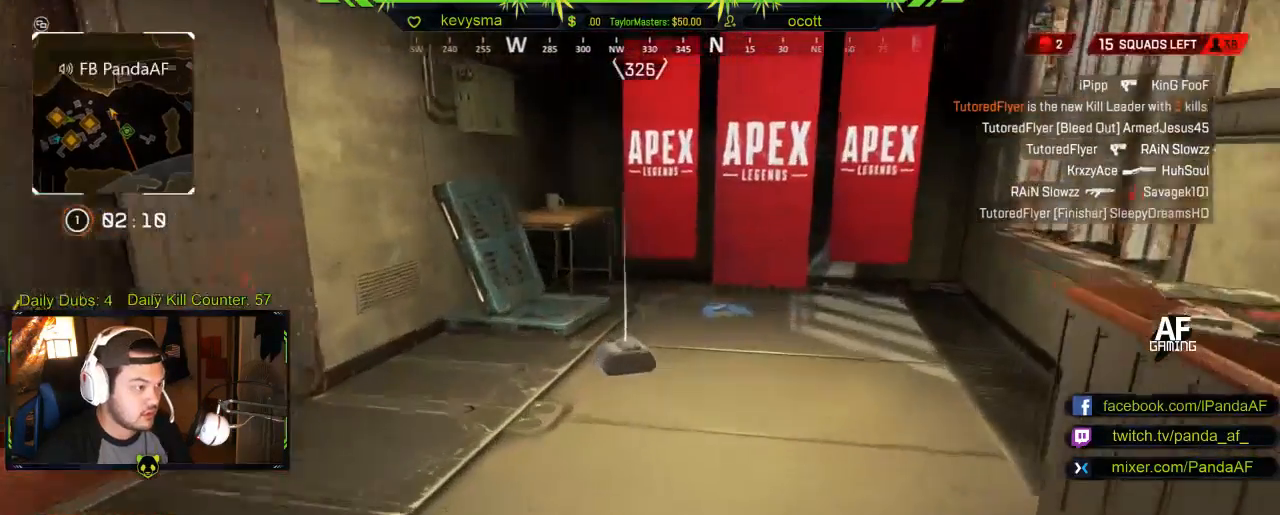
{"buttons": [], "left_stick": "center", "right_stick": "down-left", "events": [[150, "right_stick", "down-right"], [300, "right_stick", "down"], [417, "right_stick", "down-left"], [433, "left_stick", "center"]]}
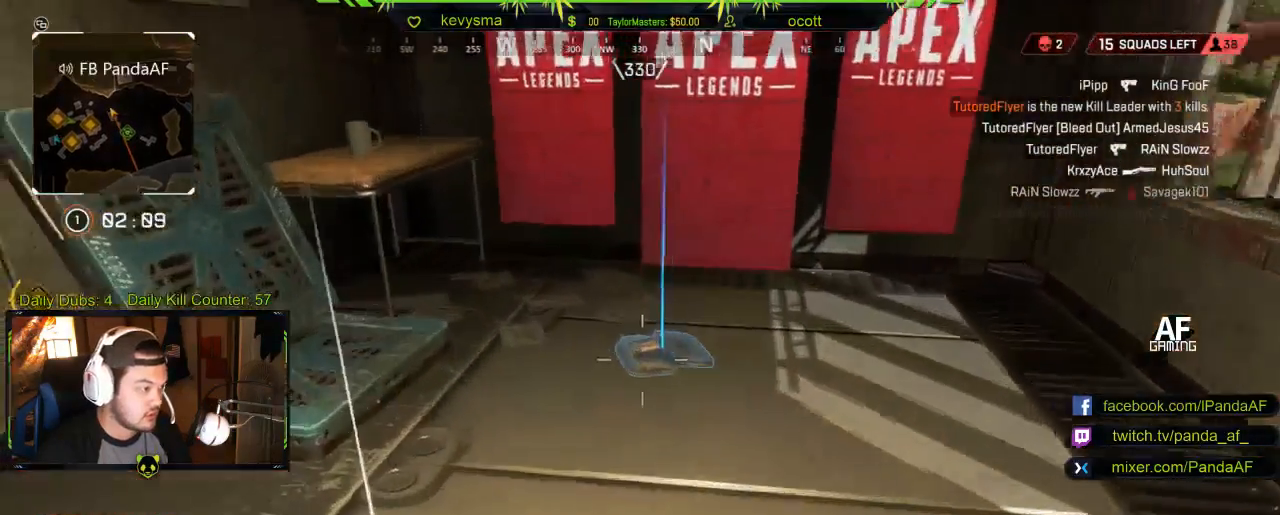
{"buttons": [], "left_stick": "right", "right_stick": "center", "events": [[133, "right_stick", "center"], [367, "left_stick", "right"]]}
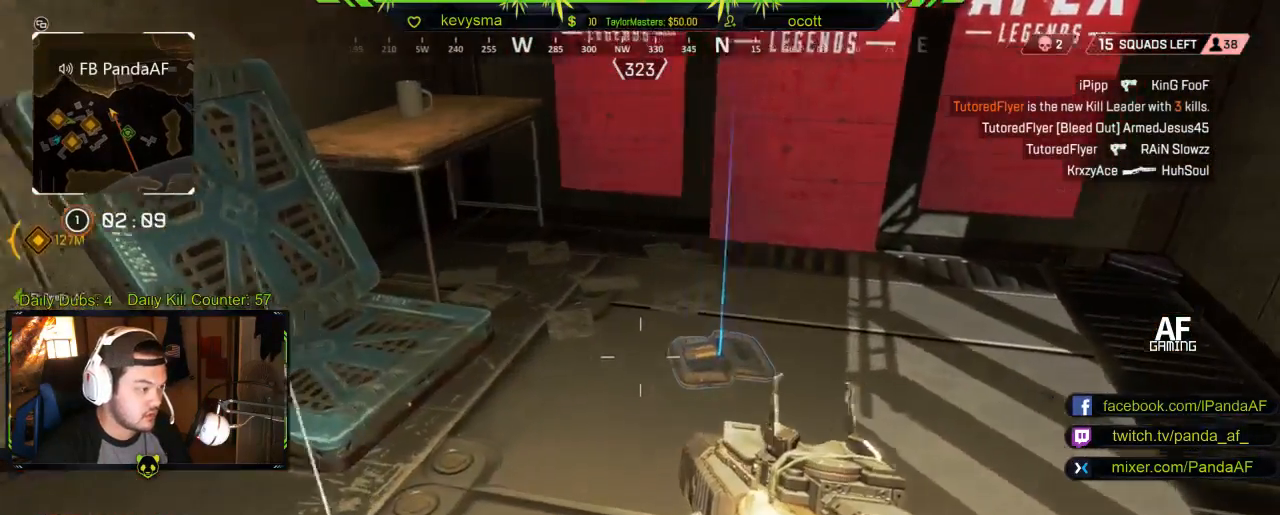
{"buttons": [], "left_stick": "center", "right_stick": "center", "events": [[50, "left_stick", "center"], [50, "right_stick", "down-left"], [267, "right_stick", "center"]]}
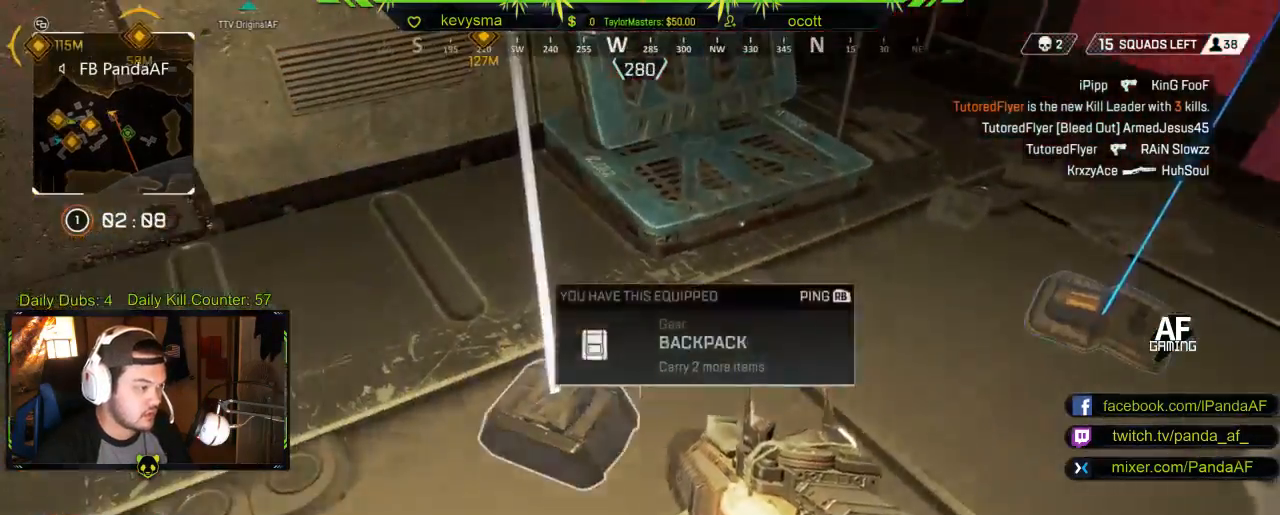
{"buttons": [], "left_stick": "up-left", "right_stick": "up-left", "events": [[250, "left_stick", "left"], [317, "left_stick", "up-left"], [383, "right_stick", "up-left"]]}
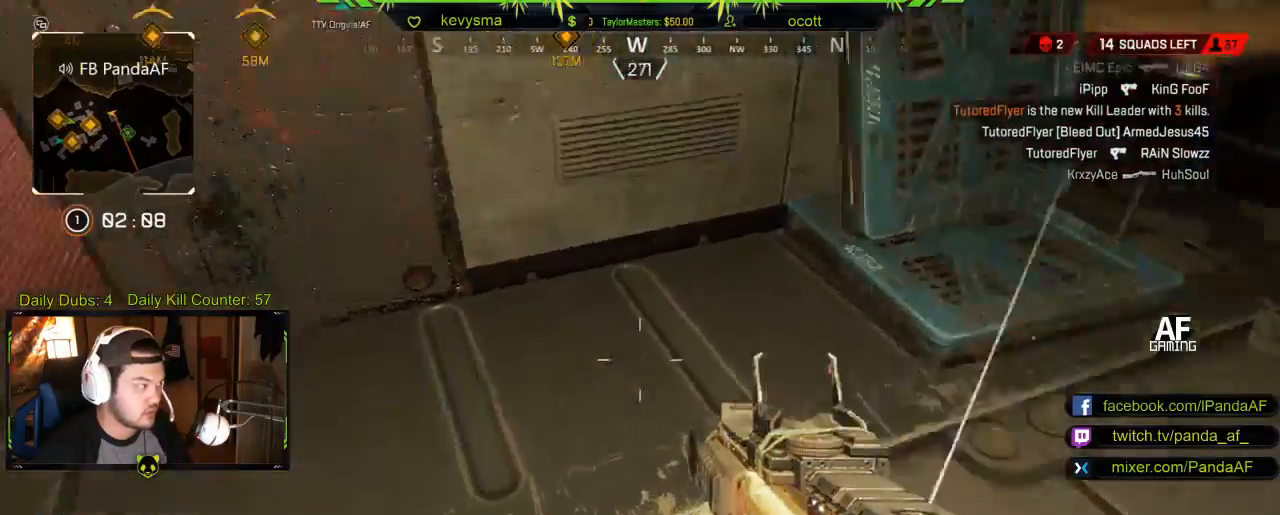
{"buttons": [], "left_stick": "up-left", "right_stick": "center", "events": [[100, "L3", "down"], [100, "right_stick", "center"], [267, "L3", "up"]]}
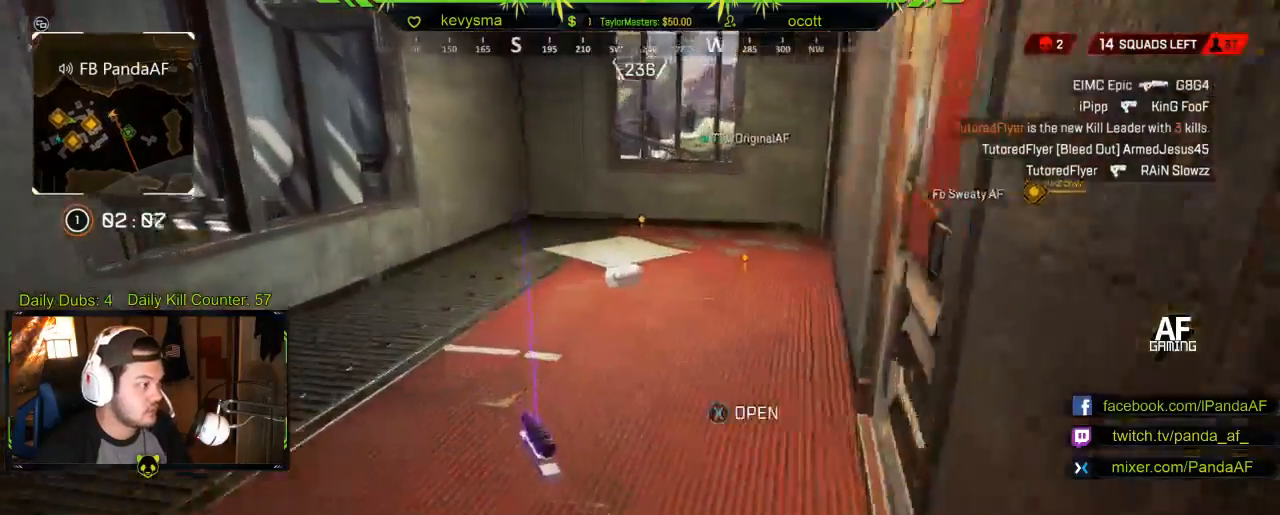
{"buttons": [], "left_stick": "center", "right_stick": "down-right", "events": [[150, "left_stick", "center"], [467, "right_stick", "down-right"]]}
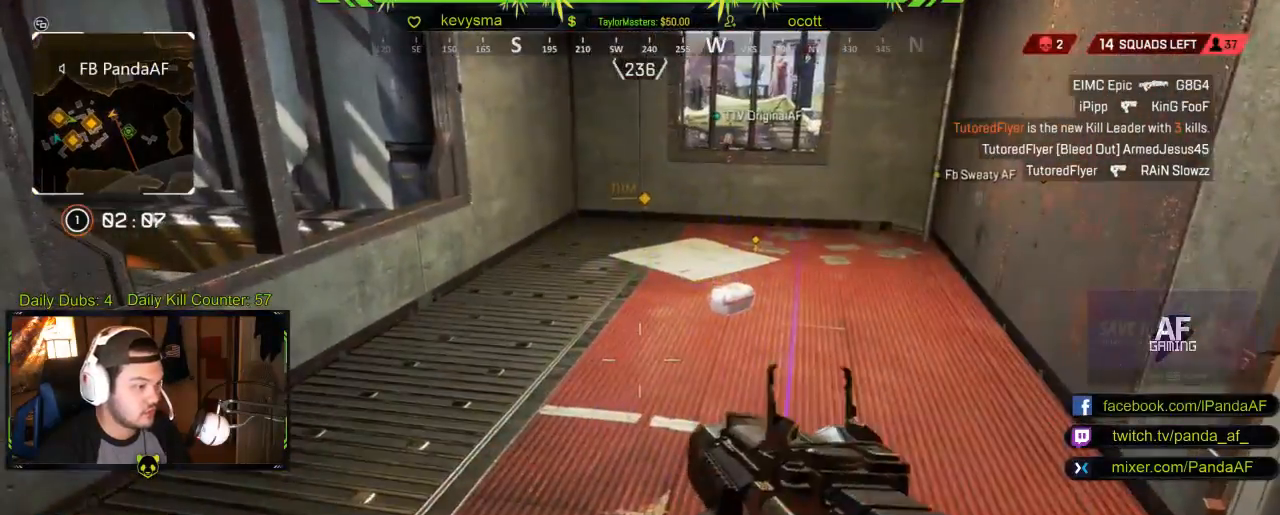
{"buttons": [], "left_stick": "center", "right_stick": "center", "events": [[250, "right_stick", "center"]]}
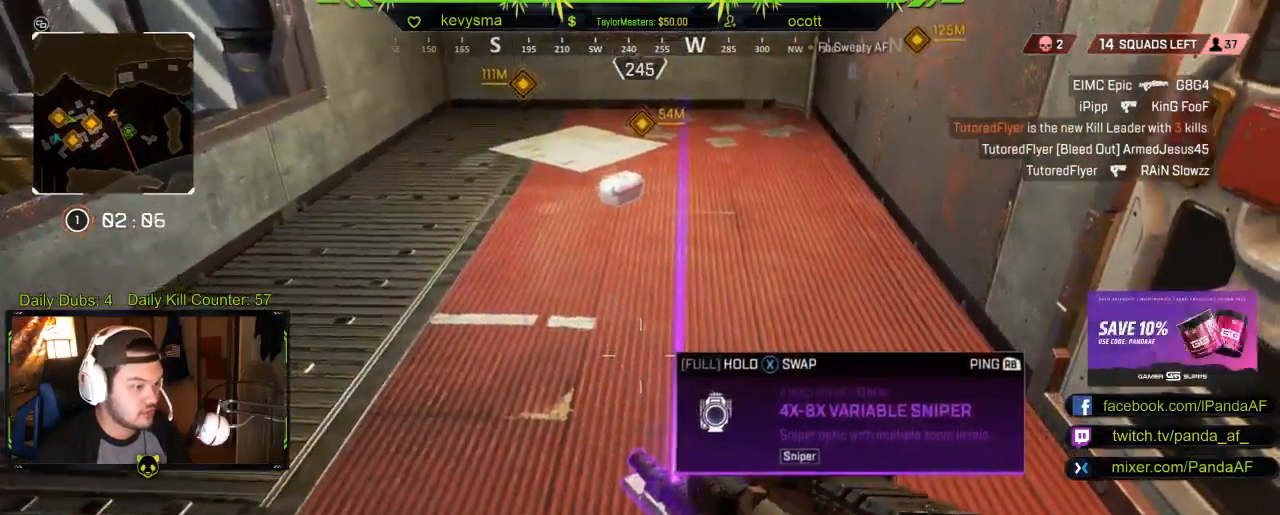
{"buttons": ["L3"], "left_stick": "up", "right_stick": "center", "events": [[117, "left_stick", "up"], [450, "L3", "down"]]}
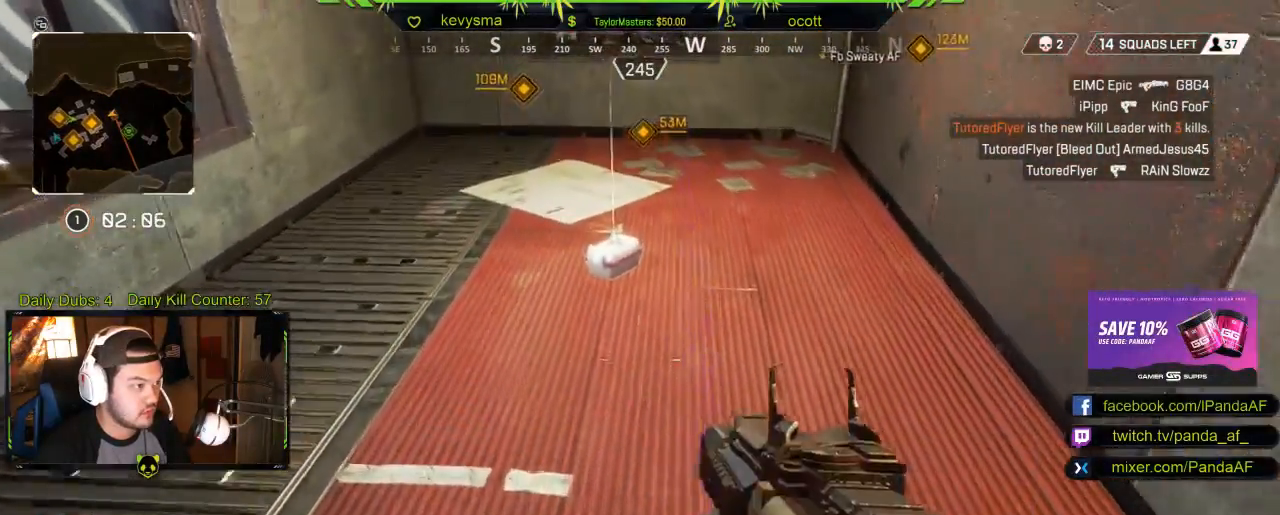
{"buttons": [], "left_stick": "down", "right_stick": "center", "events": [[100, "L3", "up"], [233, "left_stick", "center"], [250, "X", "down"], [350, "X", "up"], [483, "left_stick", "down"]]}
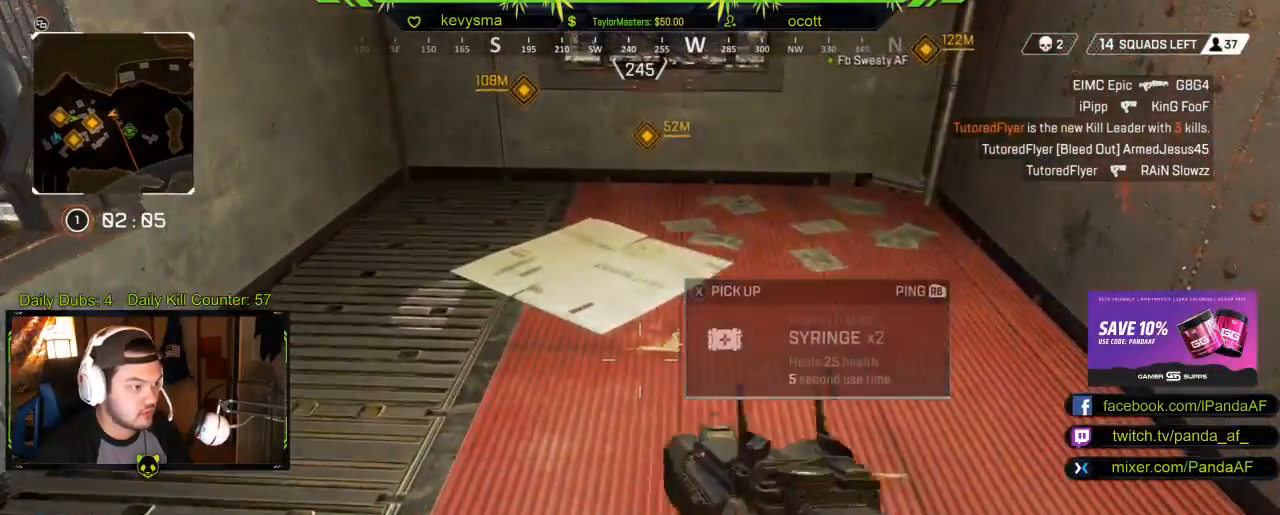
{"buttons": [], "left_stick": "up-right", "right_stick": "center", "events": [[50, "left_stick", "down-right"], [50, "right_stick", "right"], [233, "left_stick", "right"], [333, "left_stick", "up-right"], [333, "right_stick", "center"], [400, "X", "down"], [500, "X", "up"]]}
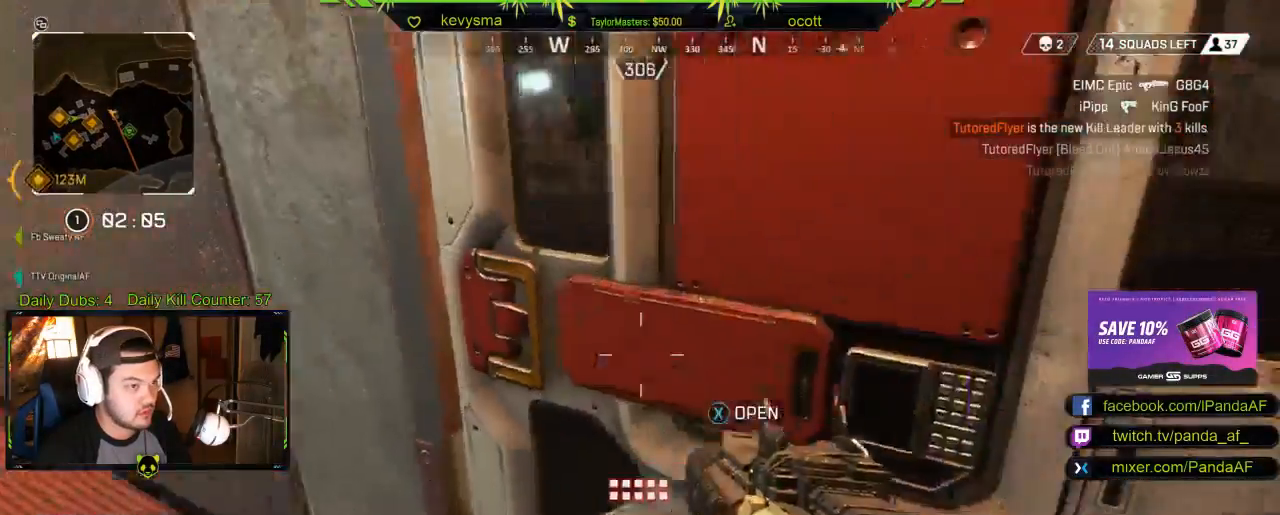
{"buttons": [], "left_stick": "up-right", "right_stick": "center", "events": [[33, "left_stick", "up-left"], [250, "left_stick", "right"], [417, "left_stick", "up-right"]]}
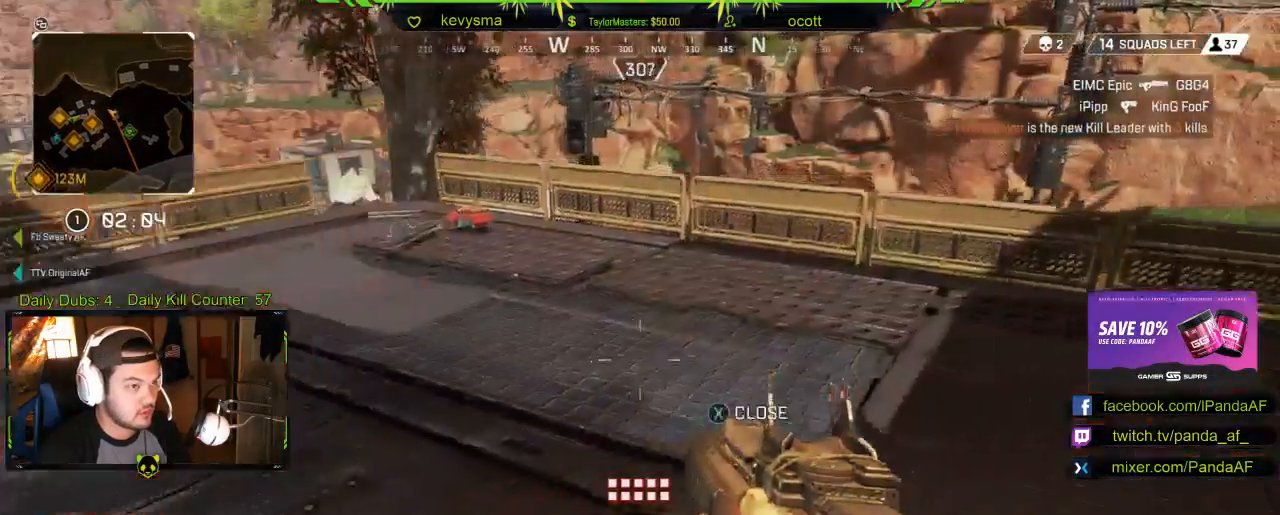
{"buttons": [], "left_stick": "up", "right_stick": "center", "events": [[83, "left_stick", "up"], [100, "right_stick", "left"], [283, "right_stick", "center"]]}
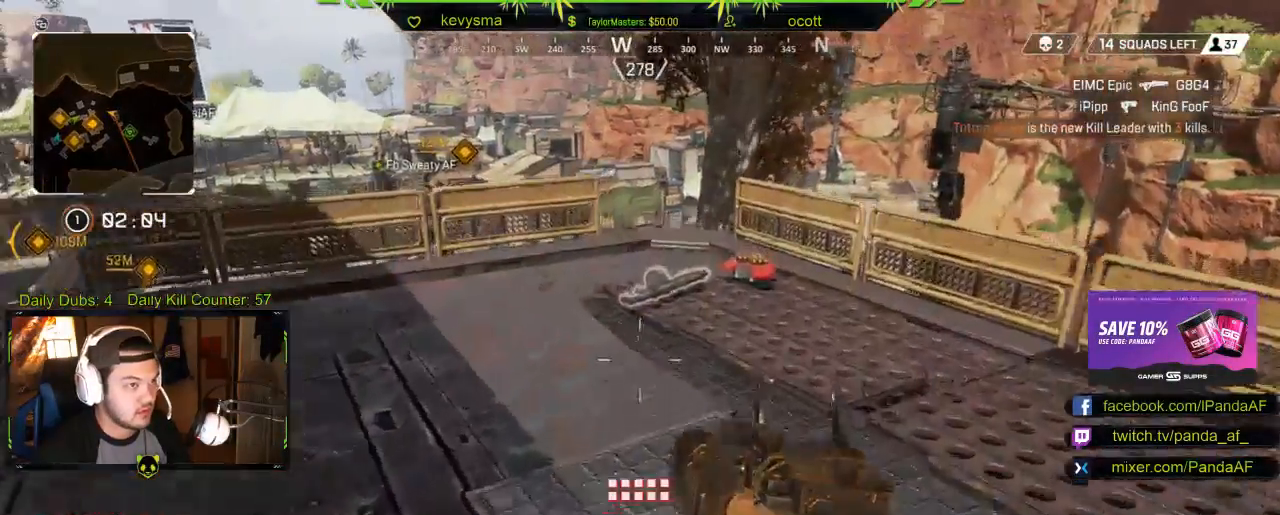
{"buttons": [], "left_stick": "center", "right_stick": "down-right", "events": [[217, "L3", "down"], [283, "right_stick", "down"], [333, "L3", "up"], [400, "right_stick", "down-right"], [500, "left_stick", "center"]]}
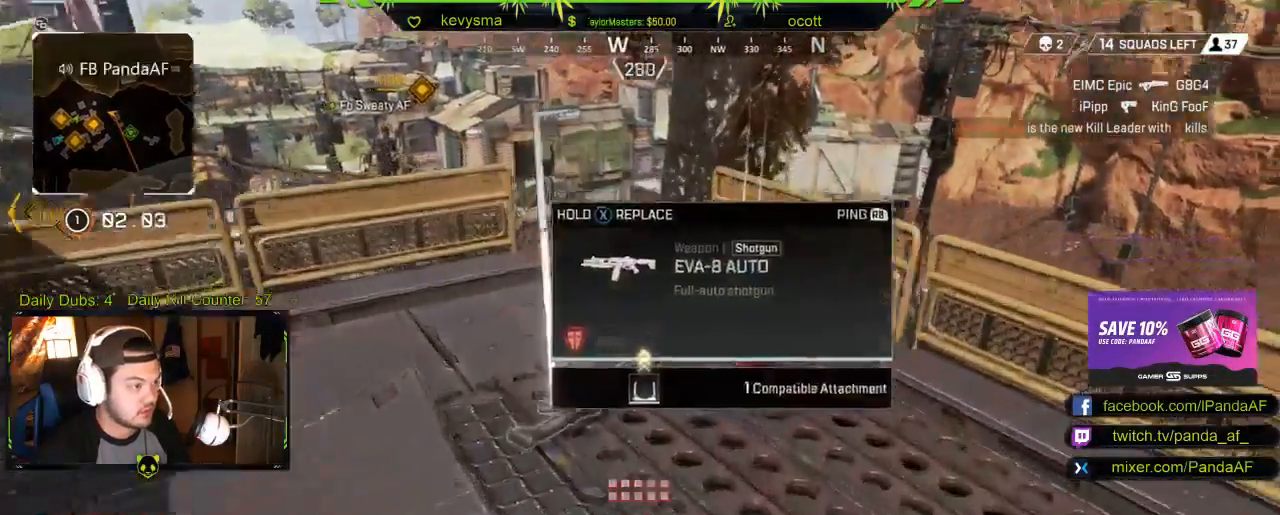
{"buttons": [], "left_stick": "up-right", "right_stick": "right", "events": [[50, "right_stick", "center"], [133, "right_stick", "left"], [283, "right_stick", "center"], [417, "left_stick", "up-right"], [467, "right_stick", "right"]]}
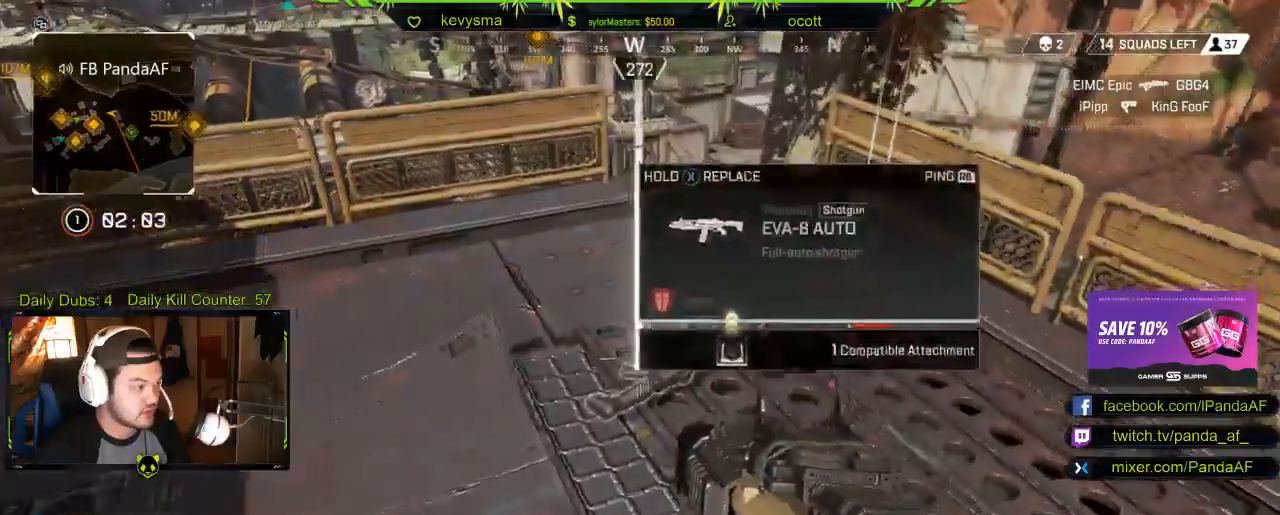
{"buttons": [], "left_stick": "down-right", "right_stick": "right", "events": [[133, "left_stick", "up-left"], [250, "left_stick", "down-left"], [367, "left_stick", "down"], [483, "left_stick", "down-right"]]}
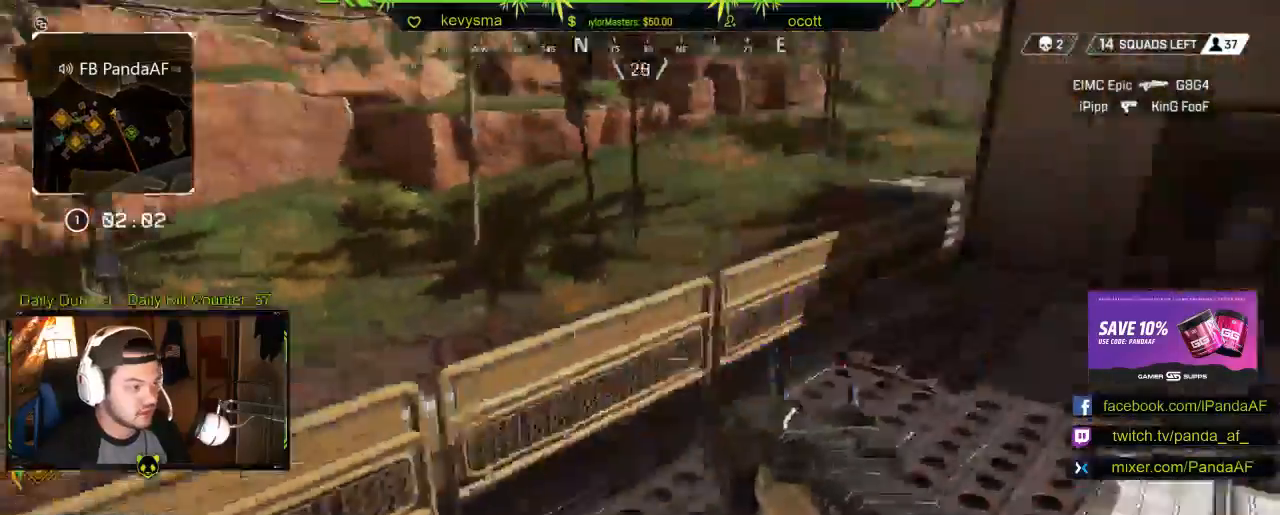
{"buttons": ["L3"], "left_stick": "up", "right_stick": "left", "events": [[50, "right_stick", "center"], [167, "left_stick", "up-right"], [233, "left_stick", "up"], [317, "right_stick", "left"], [383, "L3", "down"]]}
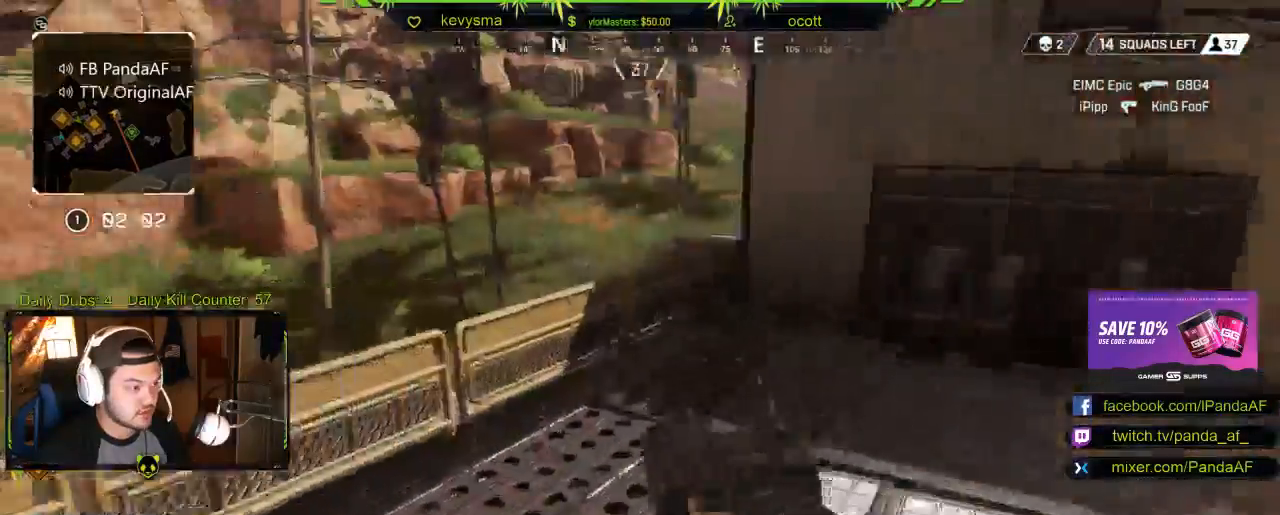
{"buttons": [], "left_stick": "up", "right_stick": "center", "events": [[200, "L3", "up"], [400, "right_stick", "center"]]}
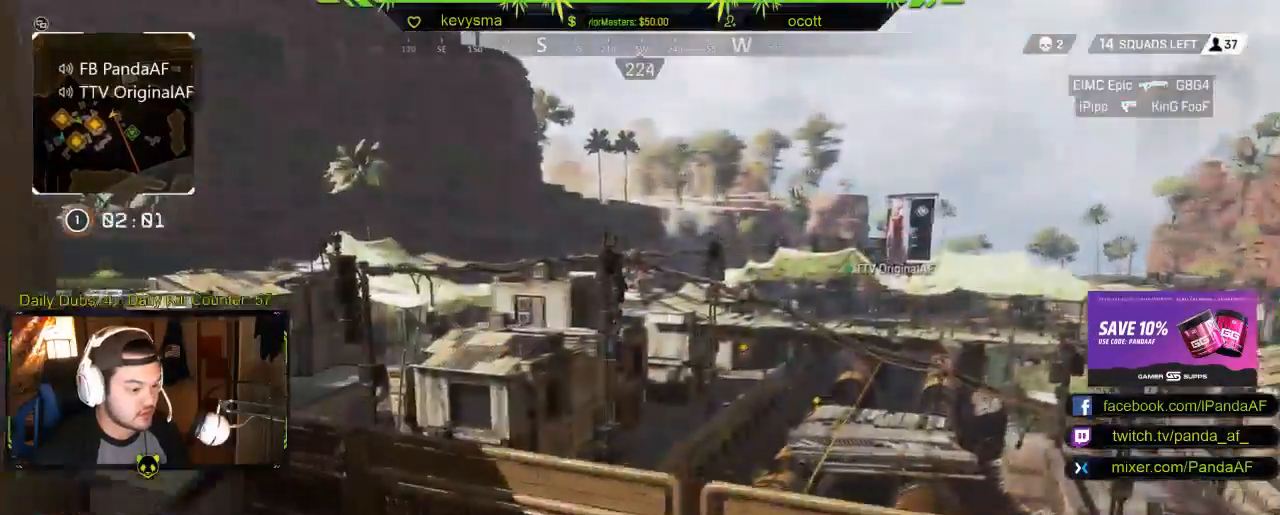
{"buttons": ["L3"], "left_stick": "up", "right_stick": "down-right", "events": [[67, "A", "down"], [133, "A", "up"], [350, "right_stick", "down-right"], [500, "L3", "down"]]}
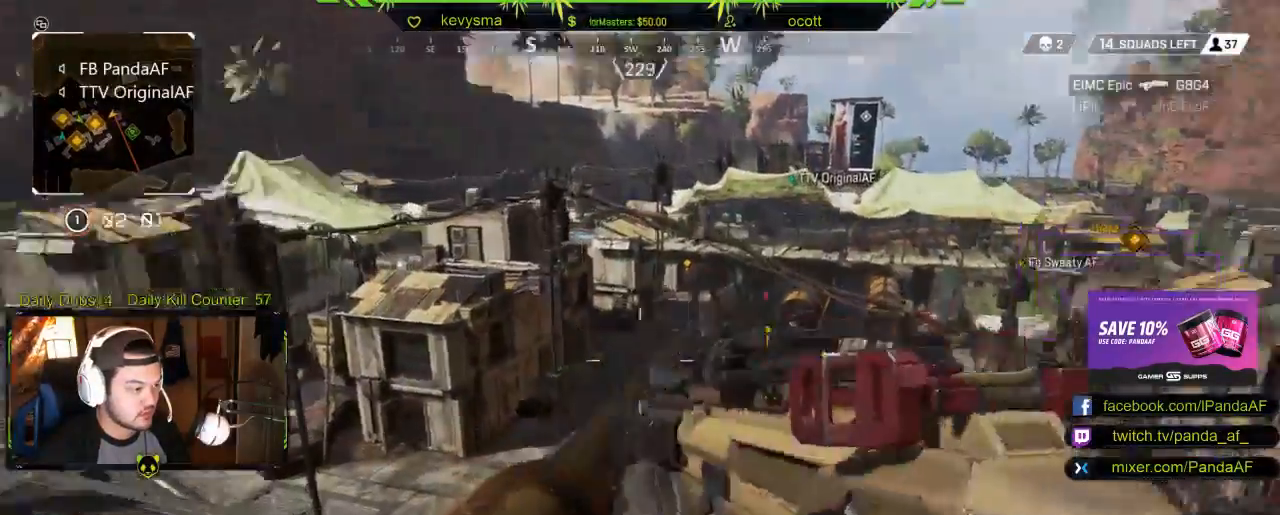
{"buttons": [], "left_stick": "up", "right_stick": "up-right", "events": [[83, "right_stick", "center"], [200, "L3", "up"], [217, "right_stick", "right"], [400, "right_stick", "up-right"]]}
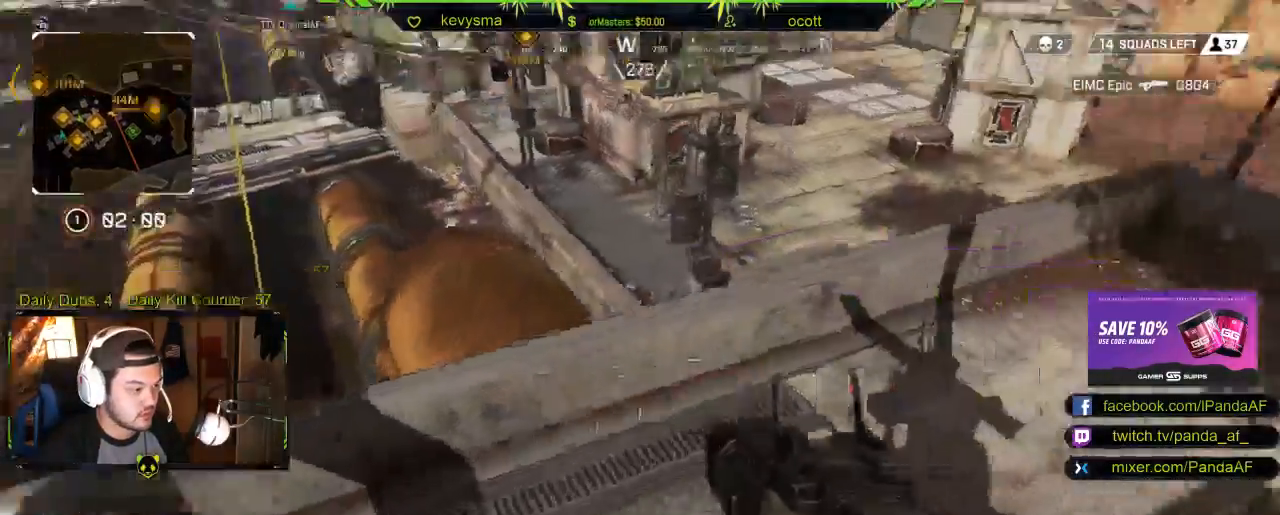
{"buttons": [], "left_stick": "up", "right_stick": "center", "events": [[17, "L3", "down"], [17, "right_stick", "center"], [217, "right_stick", "up"], [233, "L3", "up"], [350, "right_stick", "center"]]}
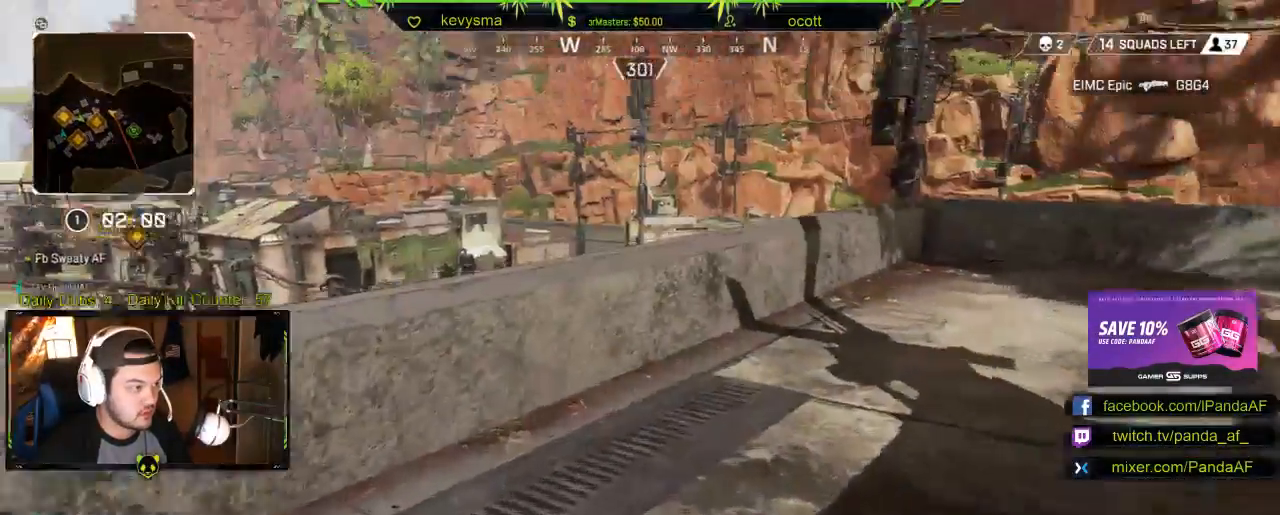
{"buttons": [], "left_stick": "up", "right_stick": "center", "events": [[367, "A", "down"], [483, "A", "up"]]}
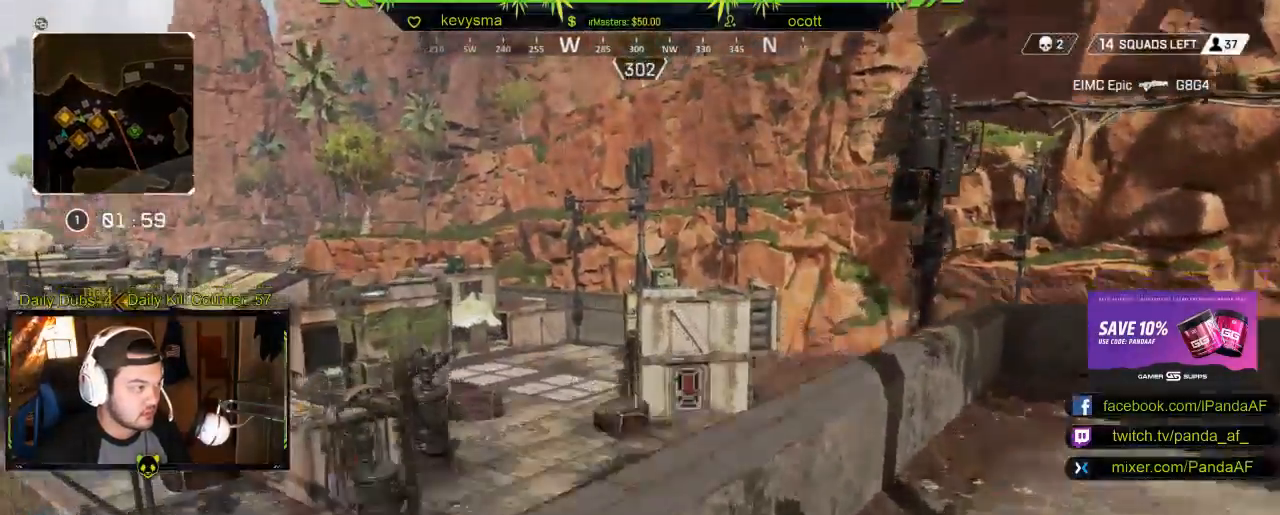
{"buttons": [], "left_stick": "up", "right_stick": "center", "events": [[150, "right_stick", "down"], [183, "L3", "down"], [300, "right_stick", "center"], [383, "L3", "up"]]}